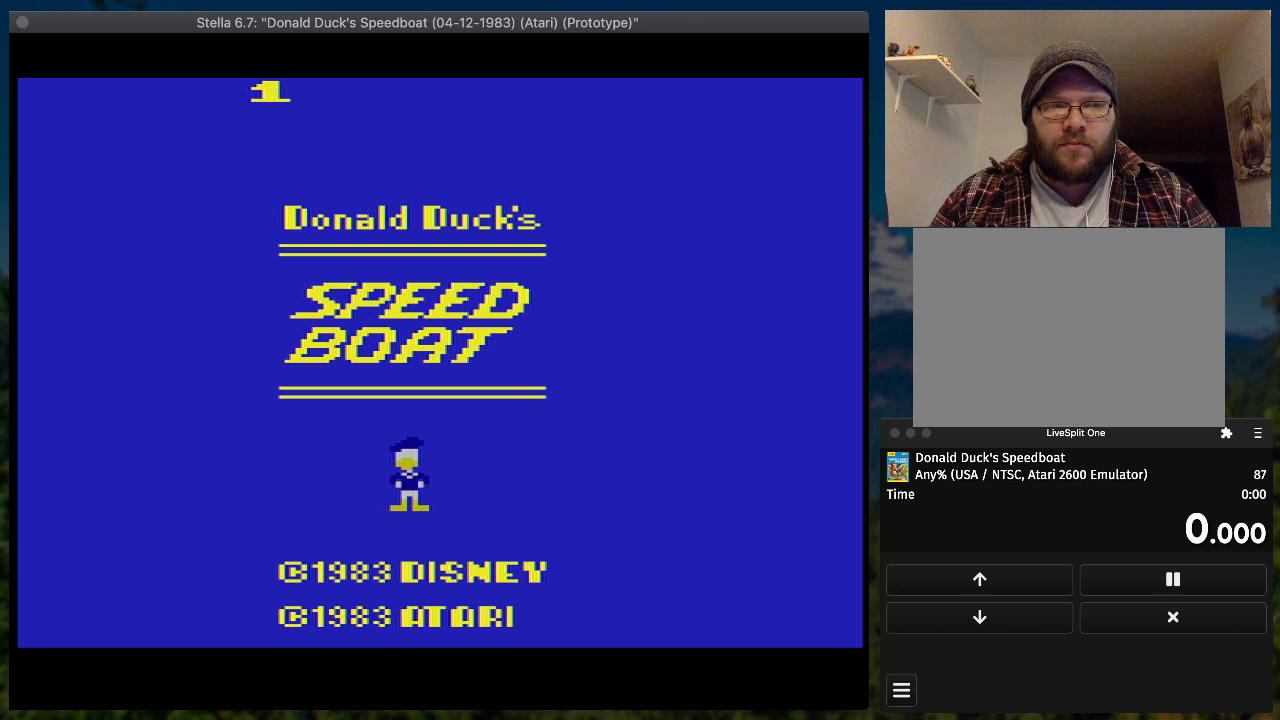
Gameplay with a controller (PlayStation layout); each line is a JSON object with the inputs held at the frame after it. "button_events" lists button changes between this image and that frame as [ms after this image, input, new state], when the widget could be followed in between (sticks are given only as held states). Not read: L3 R3 left_stick right_stick.
{"buttons": ["SQUARE", "DPAD_RIGHT"], "button_events": [[67, "START", "down"], [133, "START", "up"], [267, "DPAD_RIGHT", "down"], [267, "SQUARE", "down"]]}
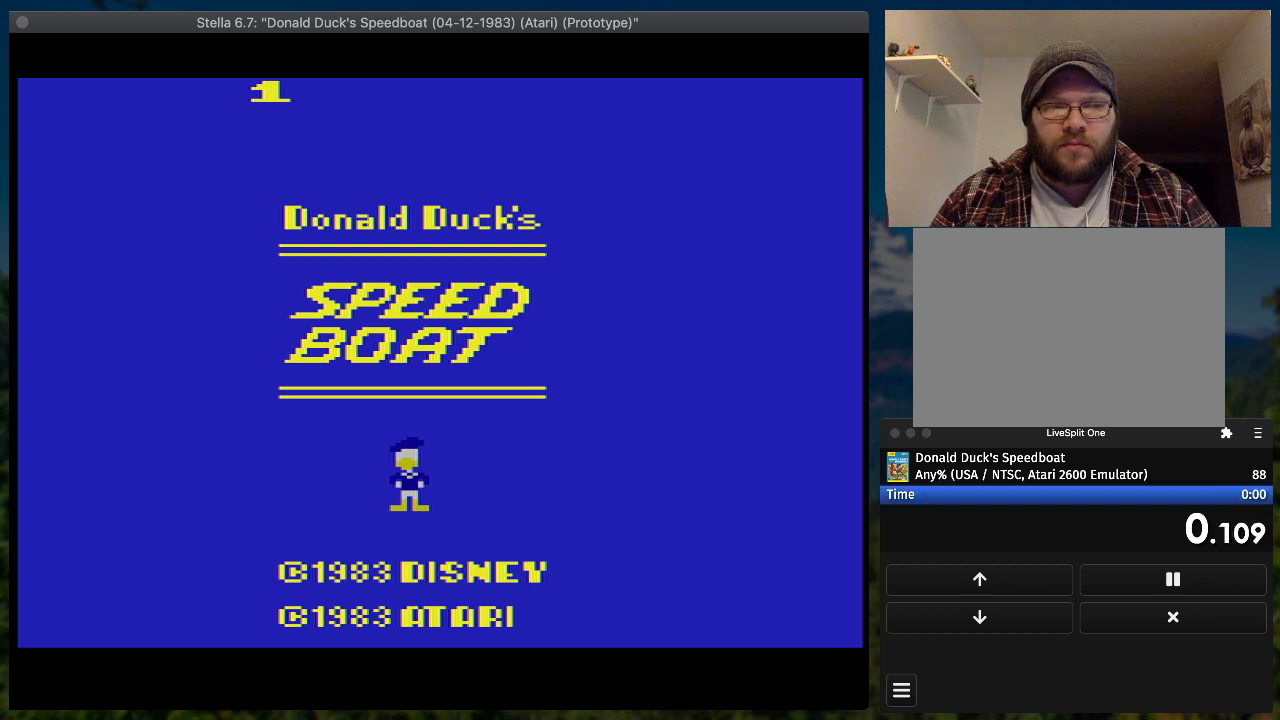
{"buttons": ["SQUARE", "DPAD_RIGHT"], "button_events": []}
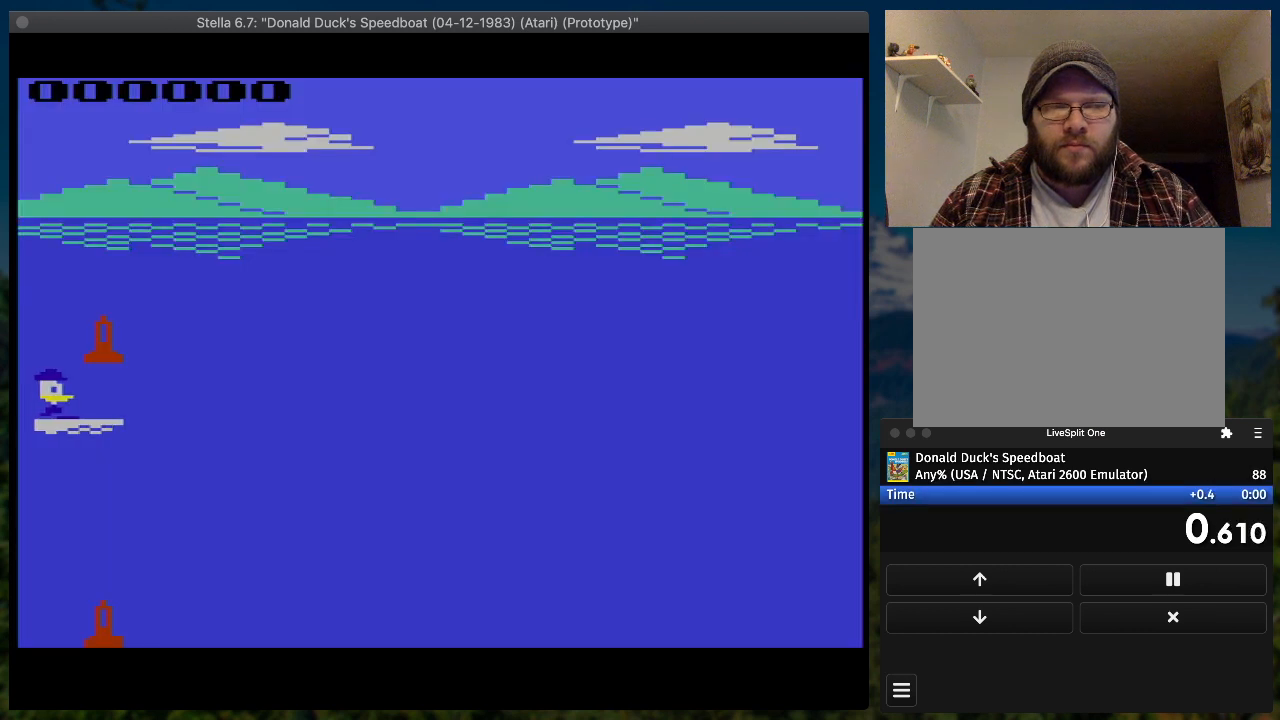
{"buttons": ["SQUARE", "DPAD_RIGHT"], "button_events": []}
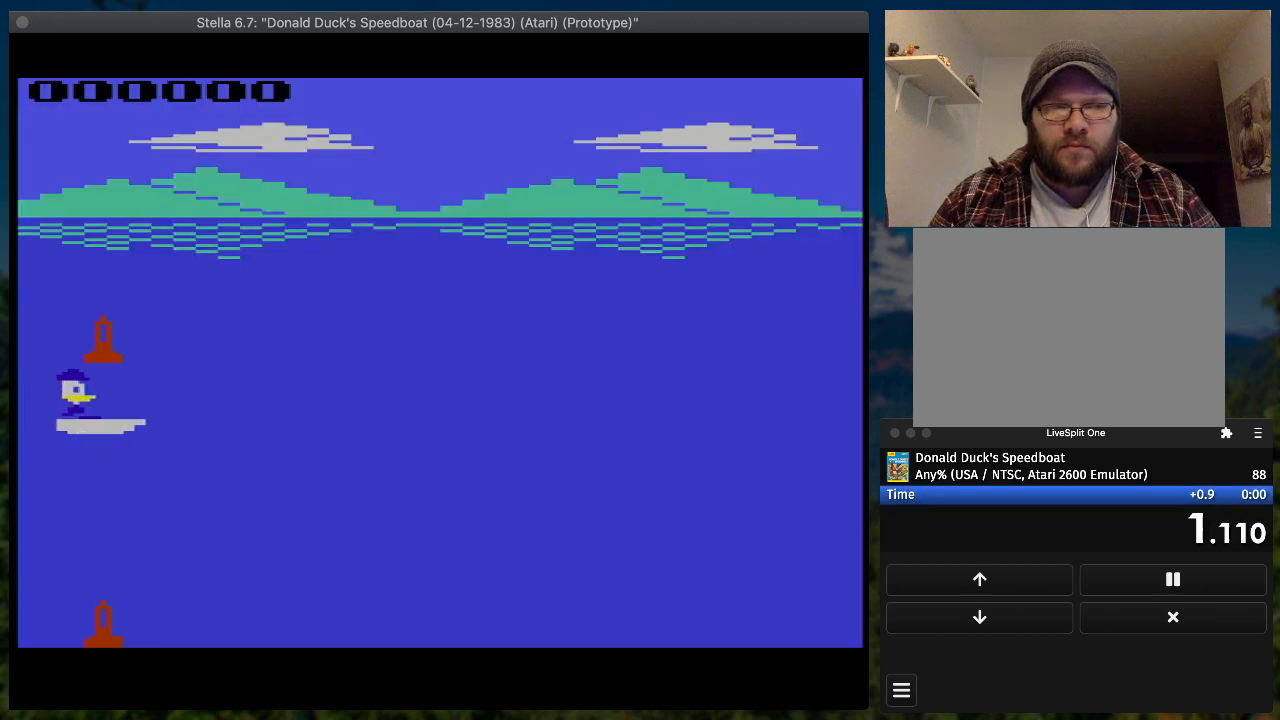
{"buttons": ["SQUARE", "DPAD_RIGHT"], "button_events": []}
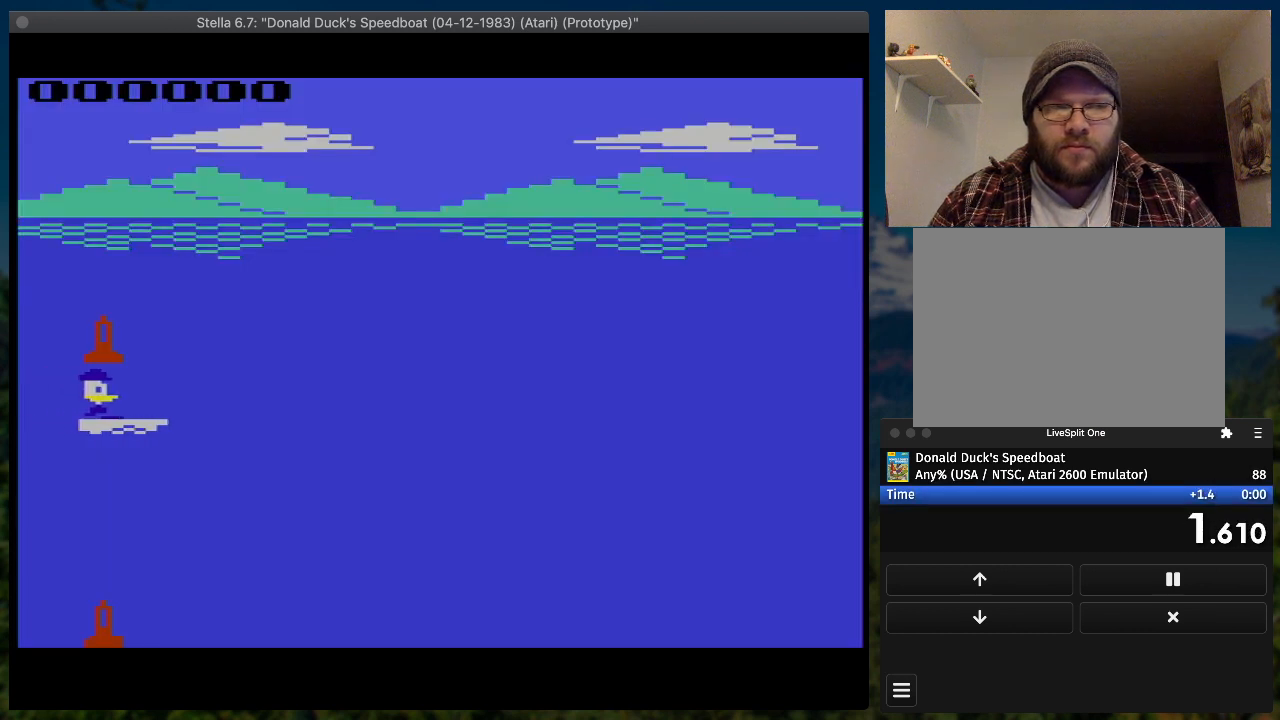
{"buttons": ["SQUARE", "DPAD_RIGHT"], "button_events": []}
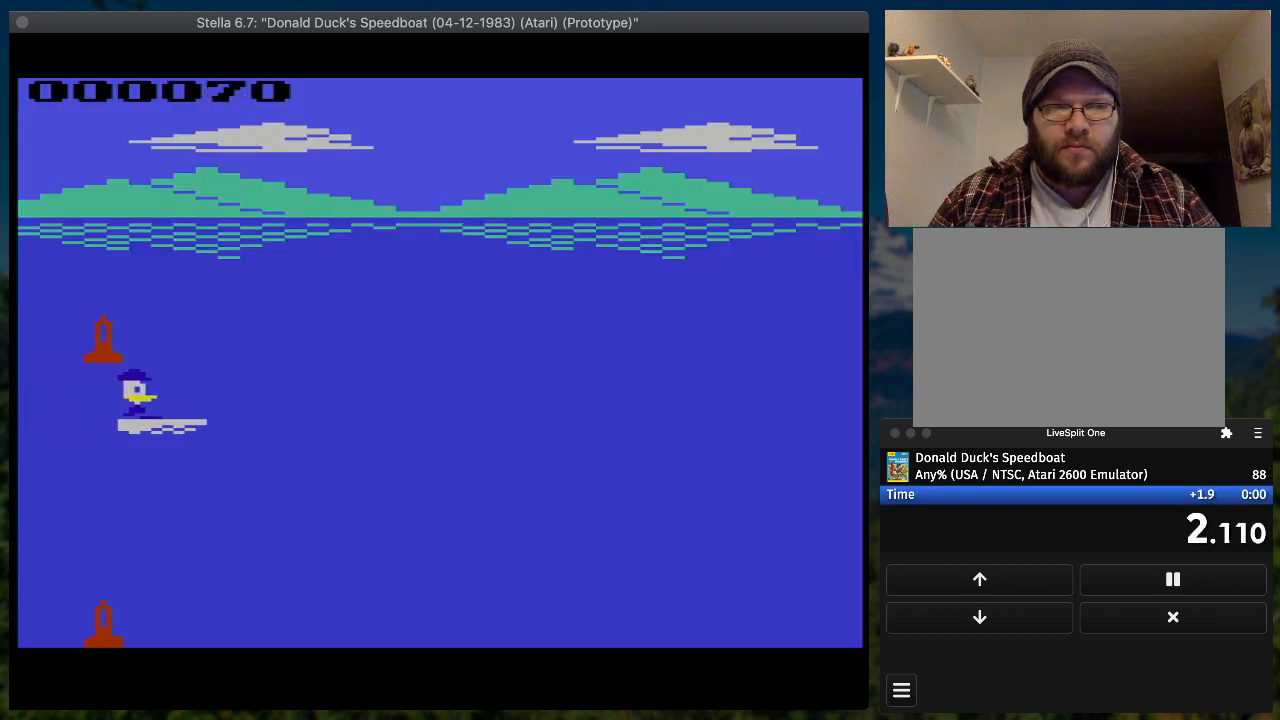
{"buttons": ["SQUARE", "DPAD_RIGHT"], "button_events": []}
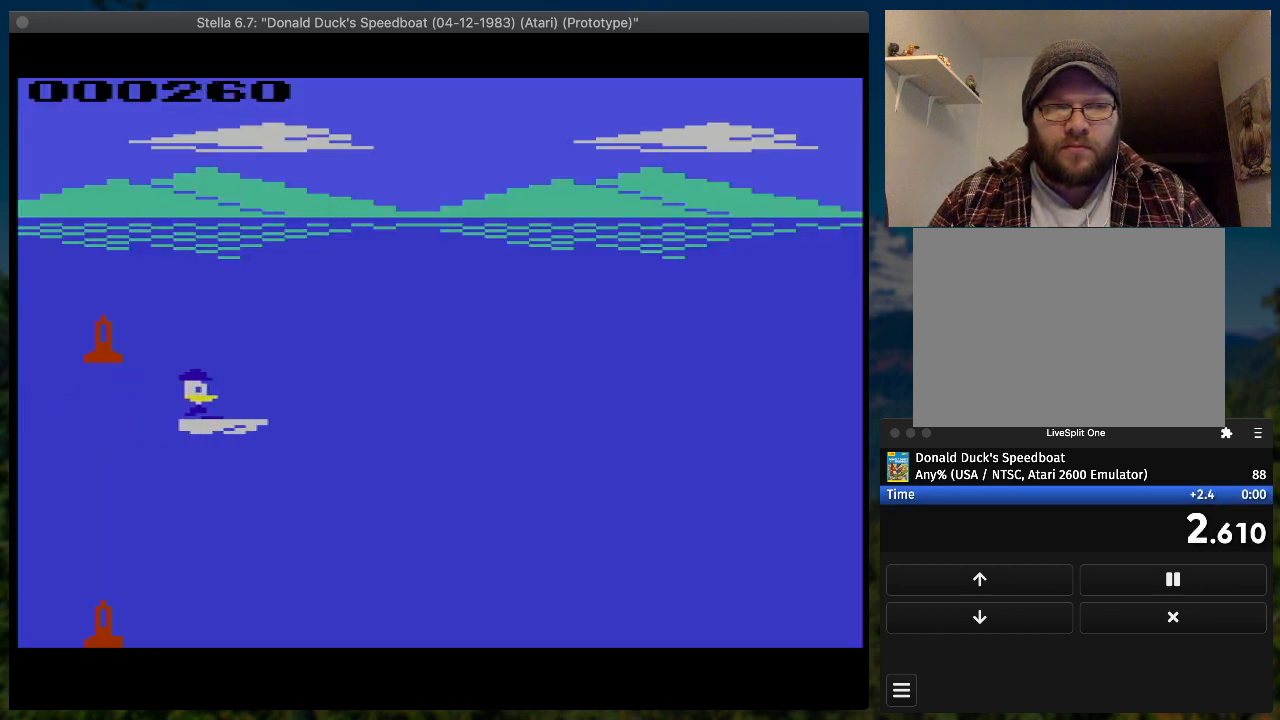
{"buttons": ["SQUARE", "DPAD_RIGHT"], "button_events": []}
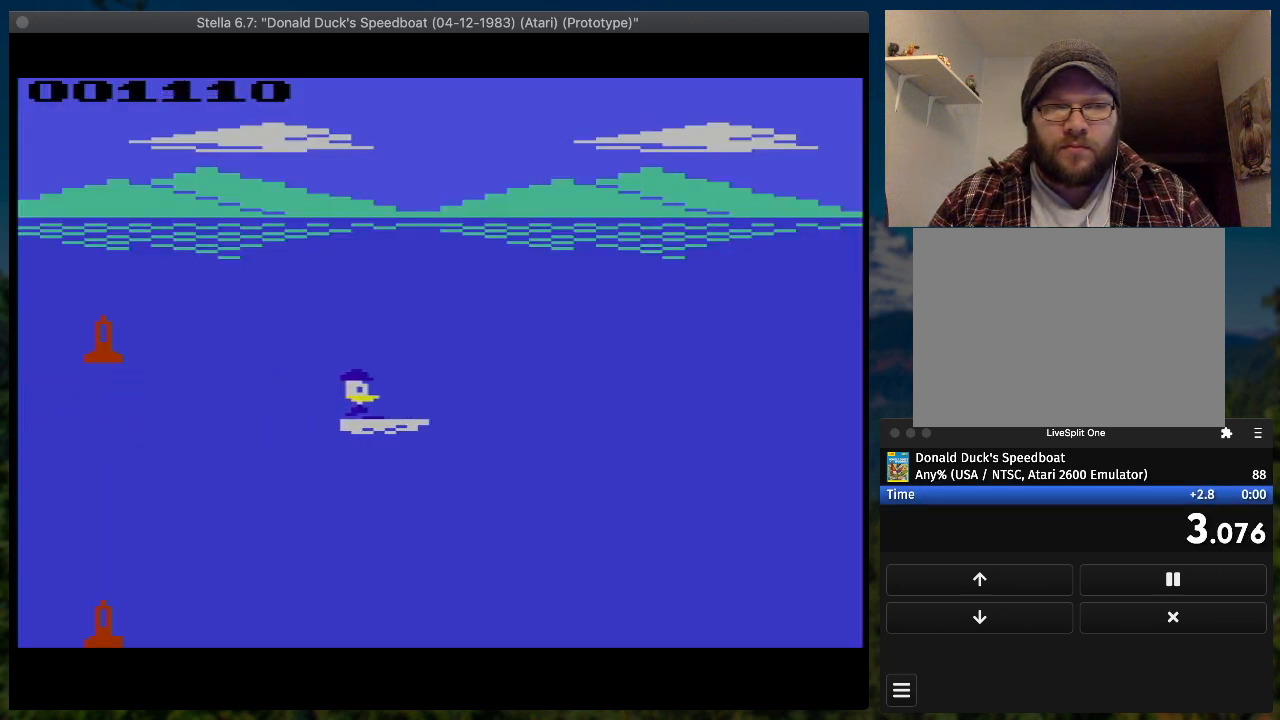
{"buttons": ["SQUARE", "DPAD_UP", "DPAD_RIGHT"], "button_events": [[333, "DPAD_UP", "down"]]}
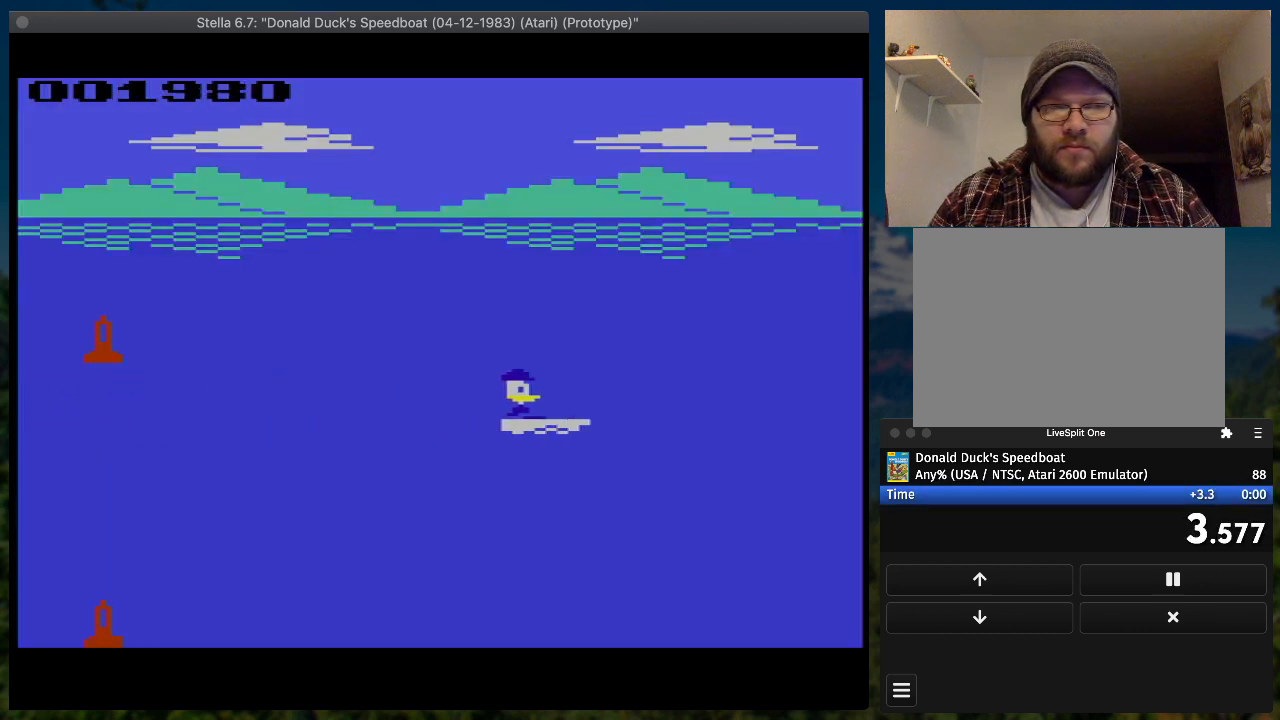
{"buttons": ["SQUARE", "DPAD_RIGHT"], "button_events": [[33, "DPAD_UP", "up"]]}
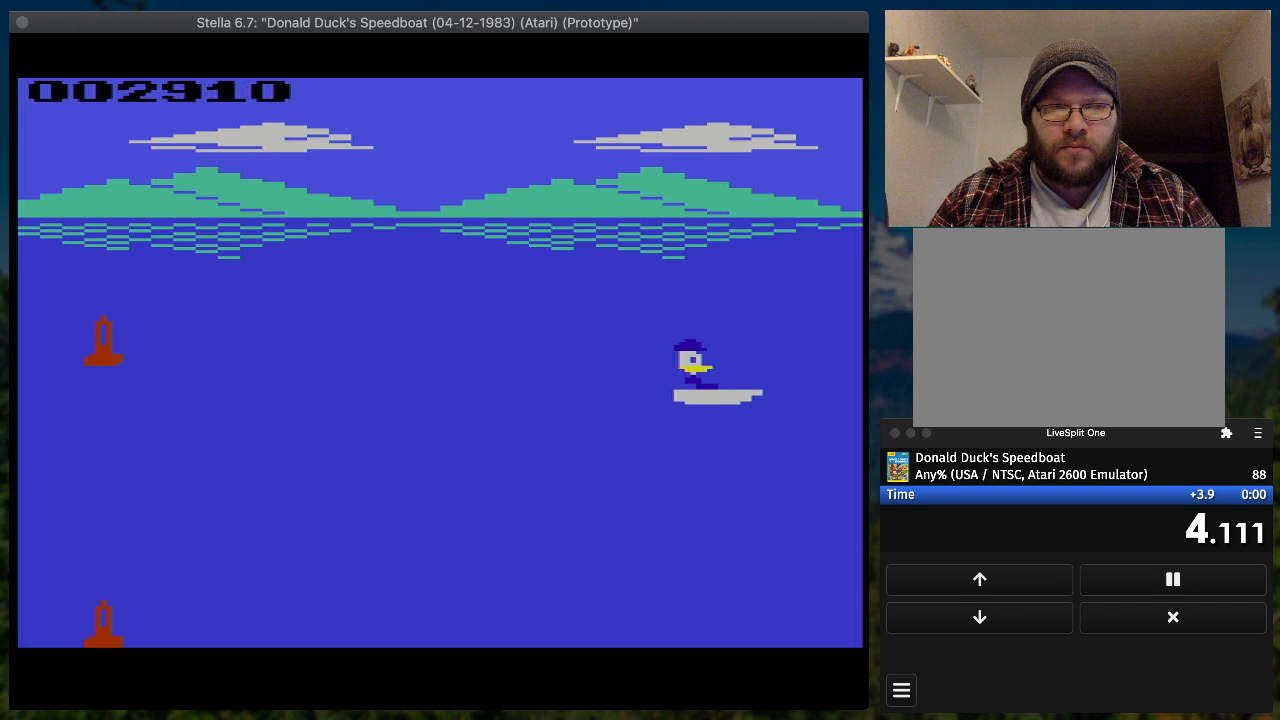
{"buttons": ["SQUARE", "DPAD_RIGHT"], "button_events": []}
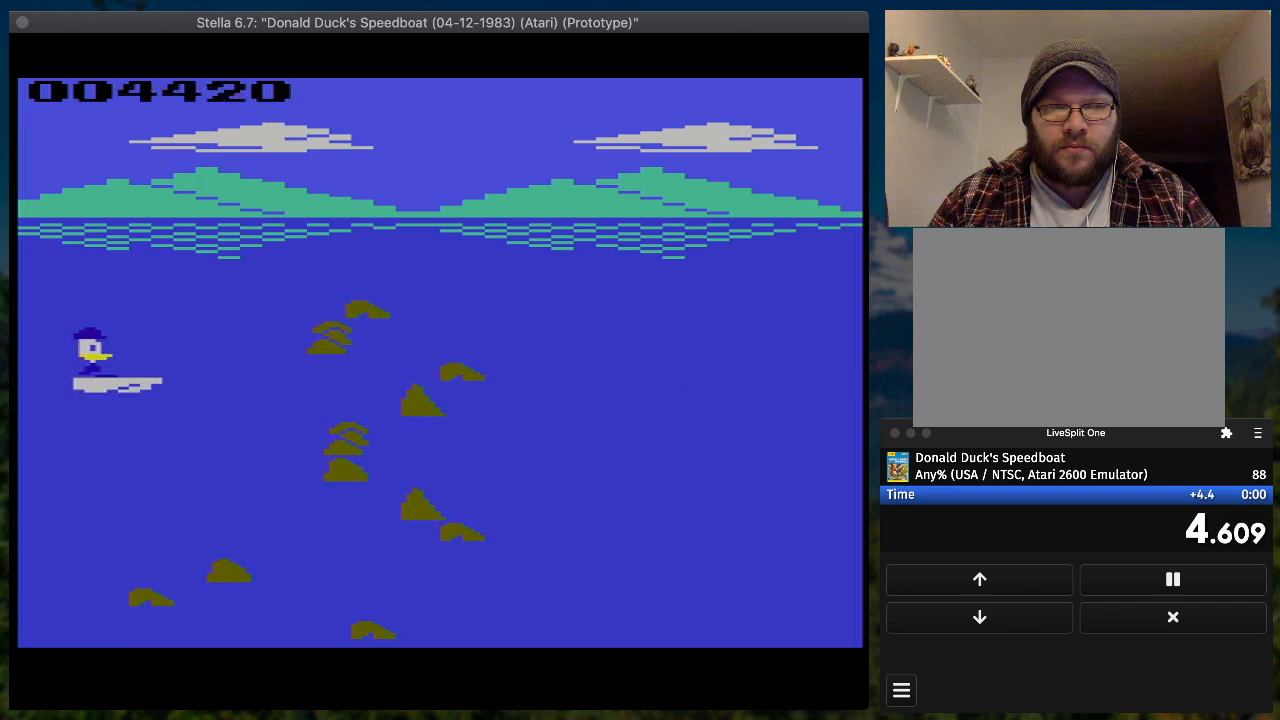
{"buttons": ["SQUARE", "DPAD_RIGHT"], "button_events": [[100, "DPAD_UP", "down"], [333, "DPAD_UP", "up"]]}
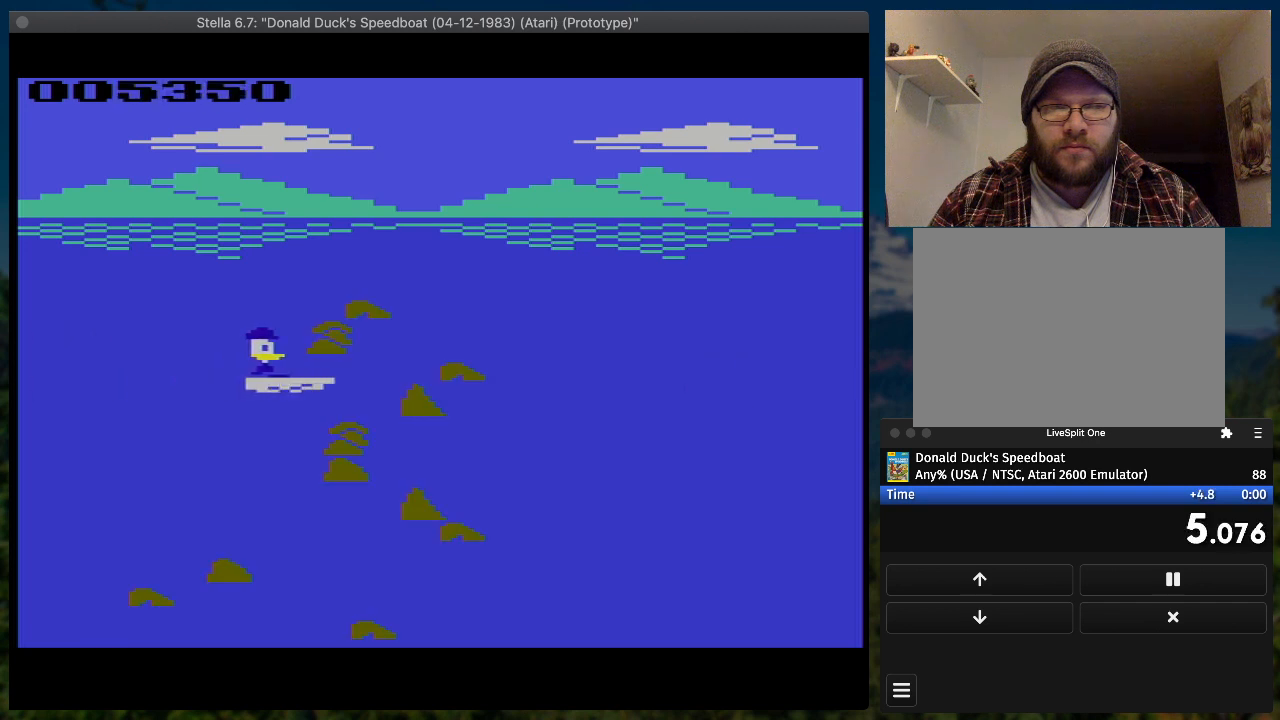
{"buttons": ["SQUARE", "DPAD_DOWN", "DPAD_RIGHT"], "button_events": [[200, "DPAD_DOWN", "down"]]}
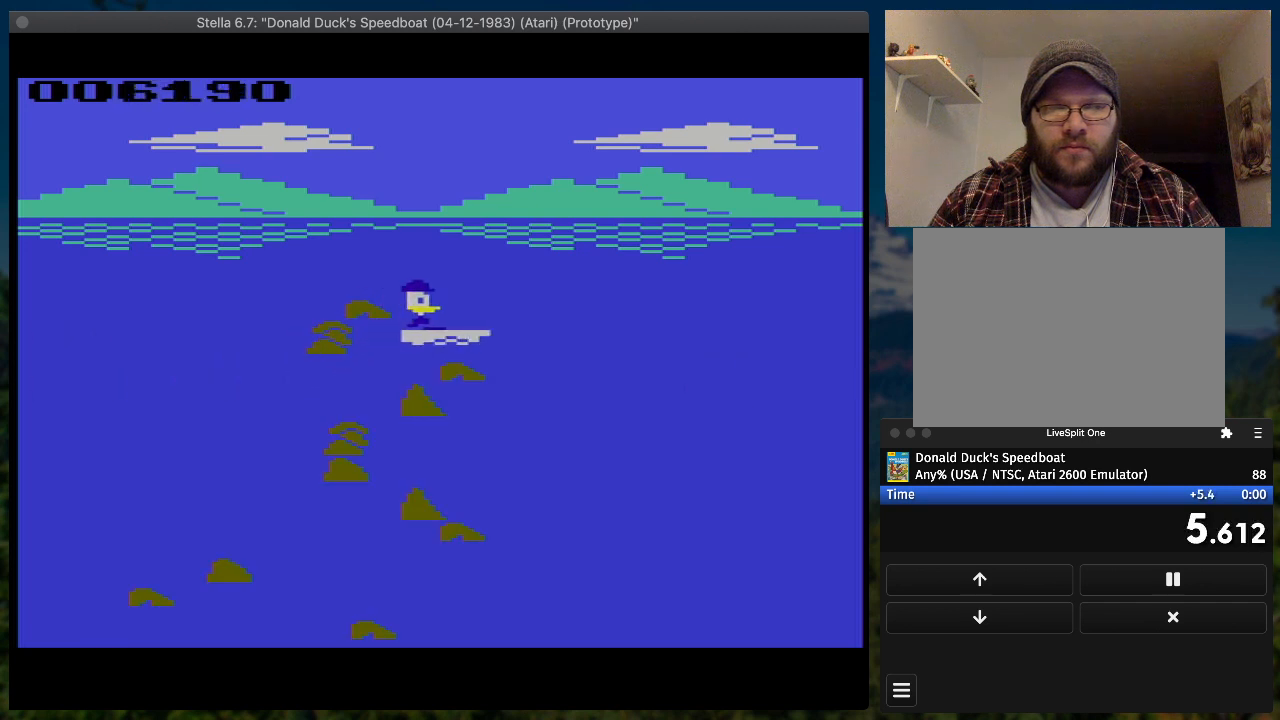
{"buttons": ["SQUARE", "DPAD_RIGHT"], "button_events": [[67, "DPAD_DOWN", "up"]]}
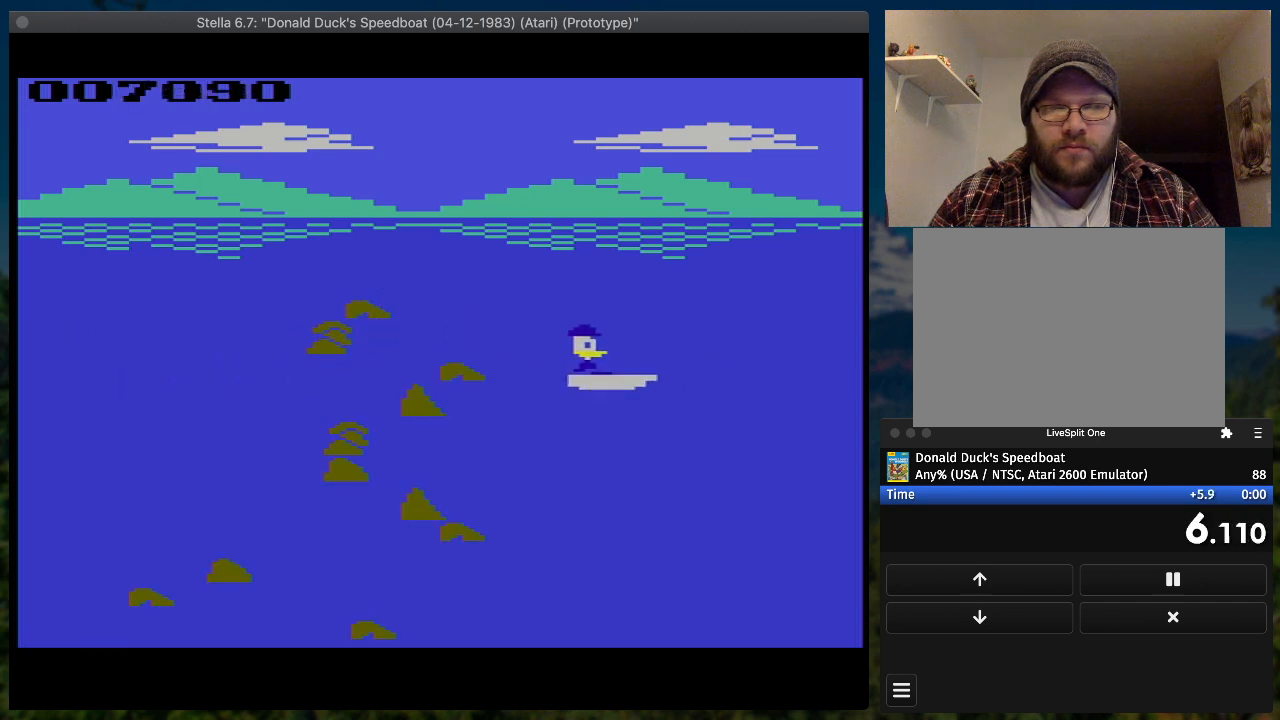
{"buttons": ["SQUARE", "DPAD_RIGHT"], "button_events": []}
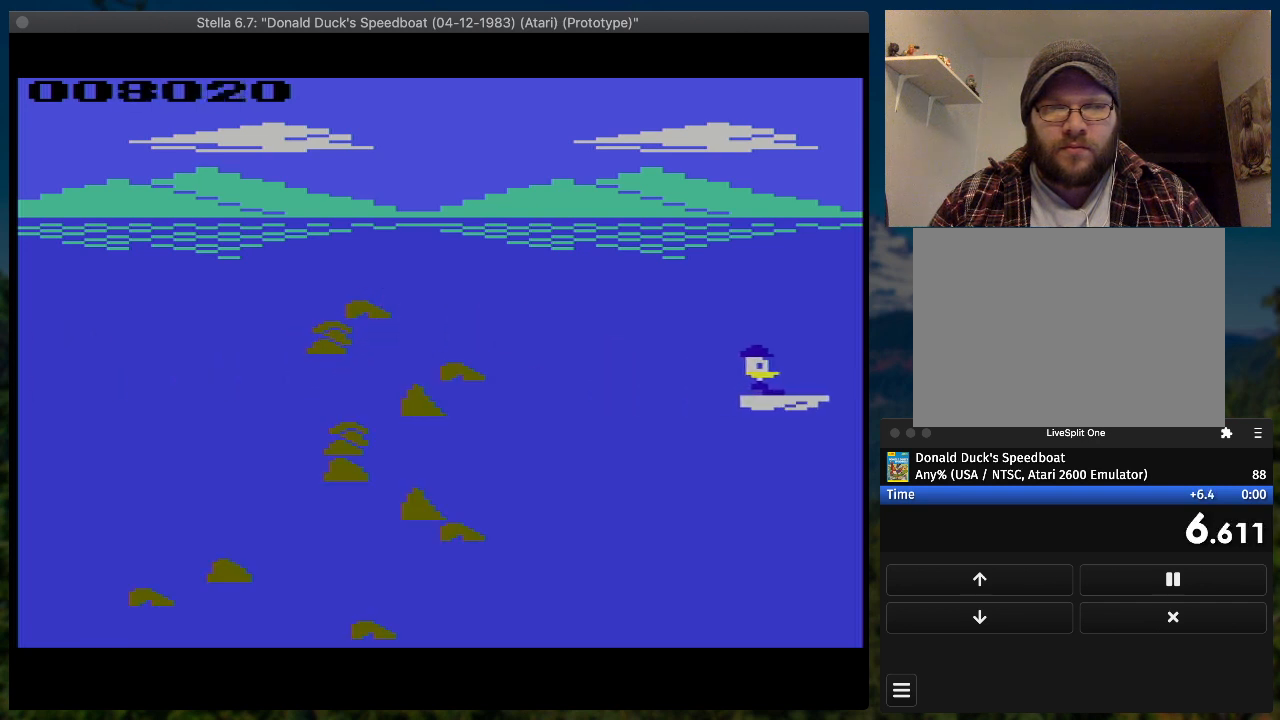
{"buttons": ["SQUARE", "DPAD_RIGHT"], "button_events": [[200, "DPAD_UP", "down"], [433, "DPAD_UP", "up"]]}
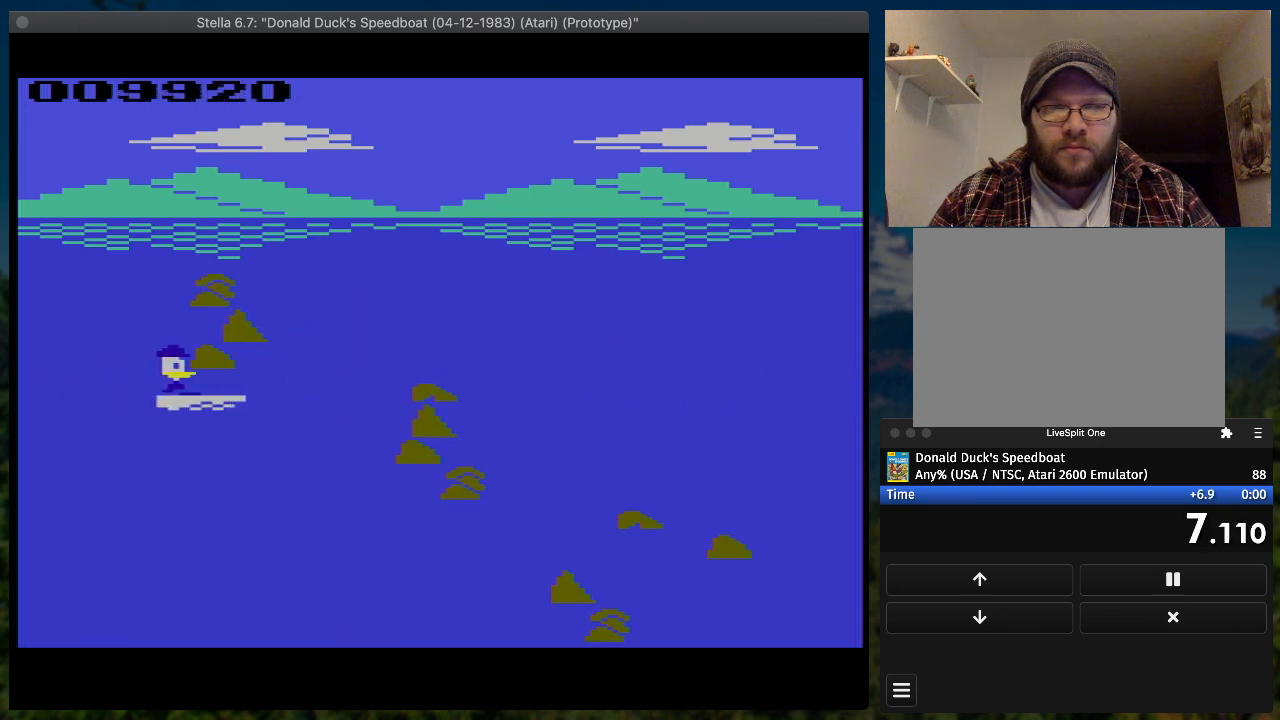
{"buttons": ["SQUARE", "DPAD_DOWN", "DPAD_RIGHT"], "button_events": [[400, "DPAD_DOWN", "down"]]}
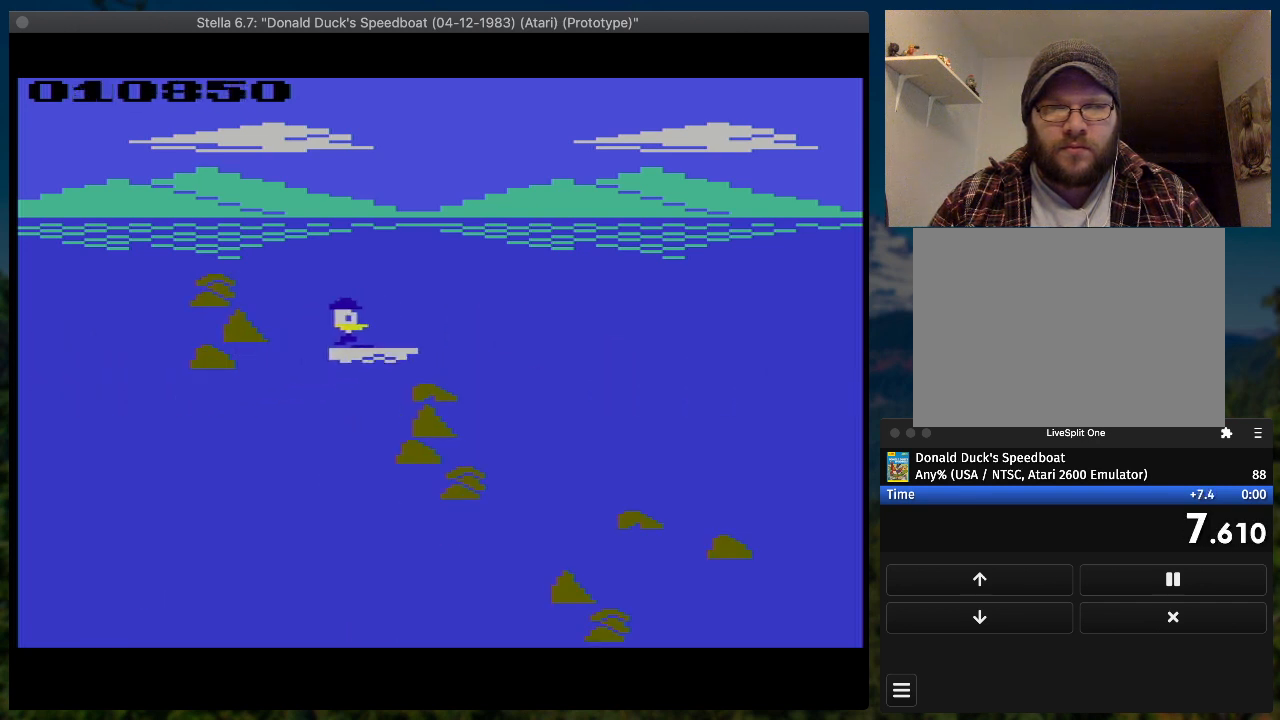
{"buttons": ["SQUARE", "DPAD_RIGHT"], "button_events": [[333, "DPAD_DOWN", "up"]]}
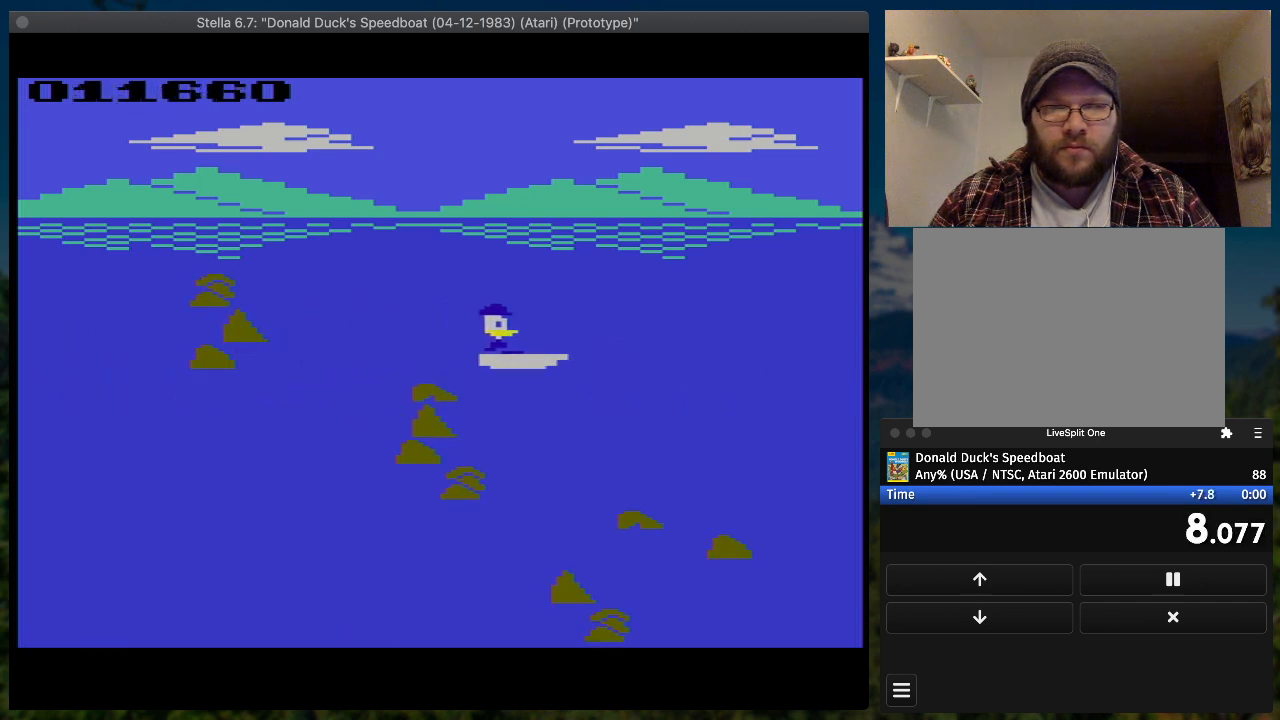
{"buttons": ["SQUARE", "DPAD_RIGHT"], "button_events": [[67, "DPAD_DOWN", "down"], [300, "DPAD_DOWN", "up"]]}
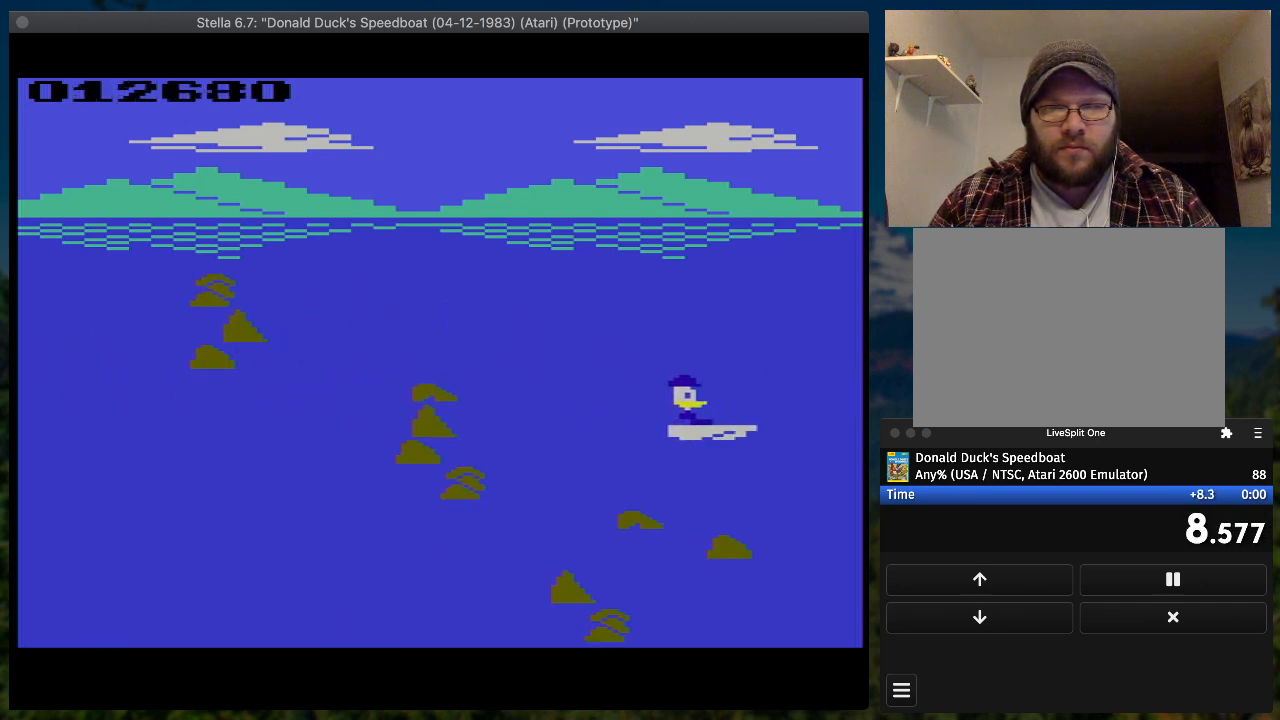
{"buttons": ["SQUARE", "DPAD_UP", "DPAD_RIGHT"], "button_events": [[467, "DPAD_UP", "down"]]}
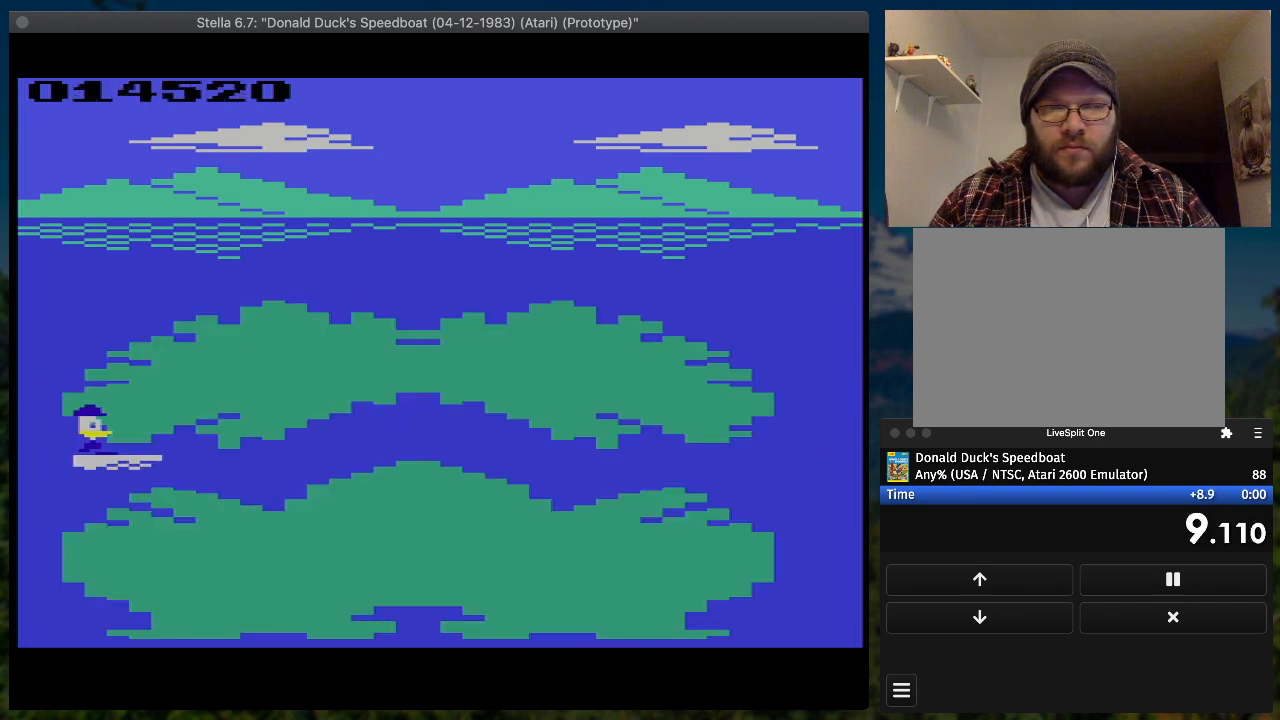
{"buttons": ["SQUARE", "DPAD_RIGHT"], "button_events": [[67, "DPAD_UP", "up"]]}
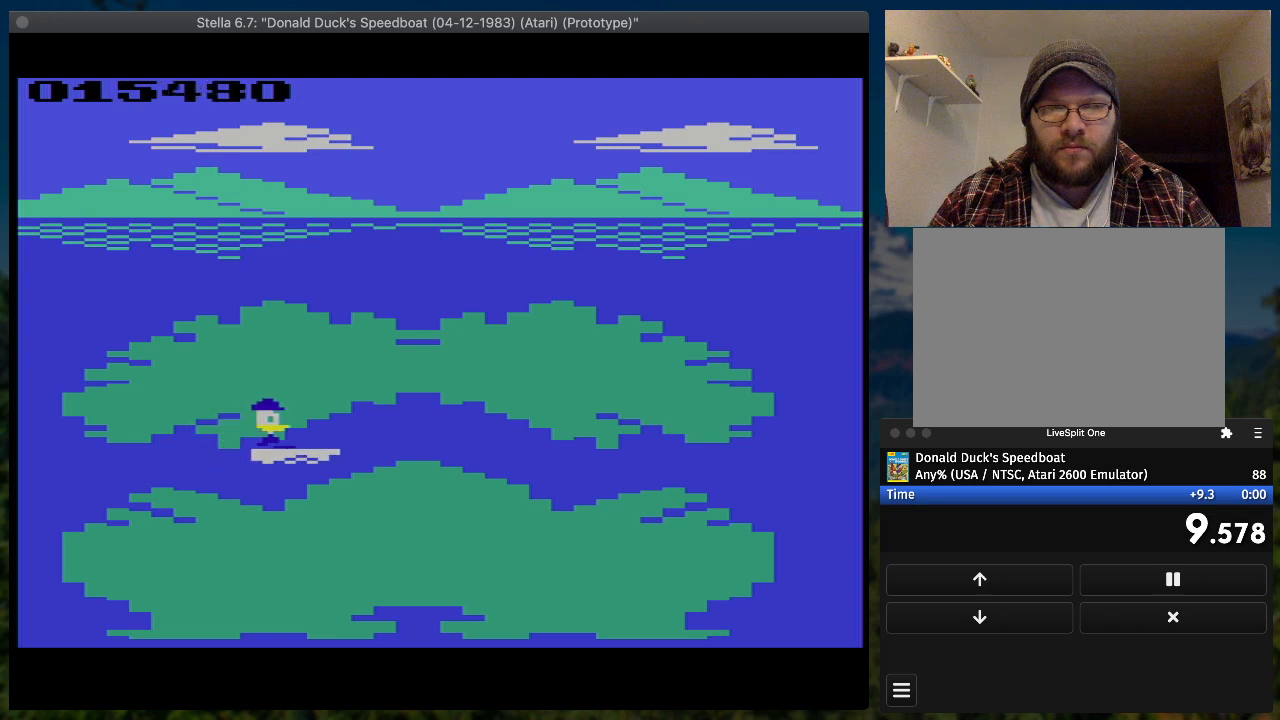
{"buttons": ["SQUARE", "DPAD_RIGHT"], "button_events": []}
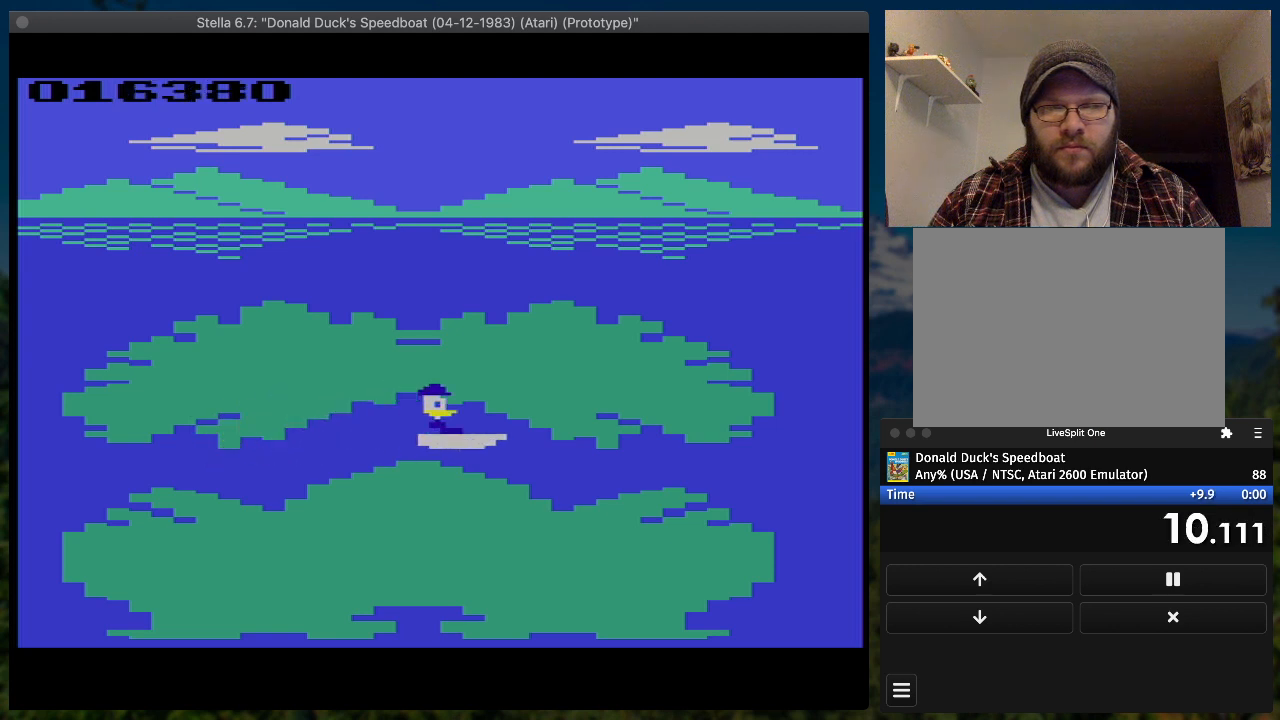
{"buttons": ["SQUARE", "DPAD_RIGHT"], "button_events": []}
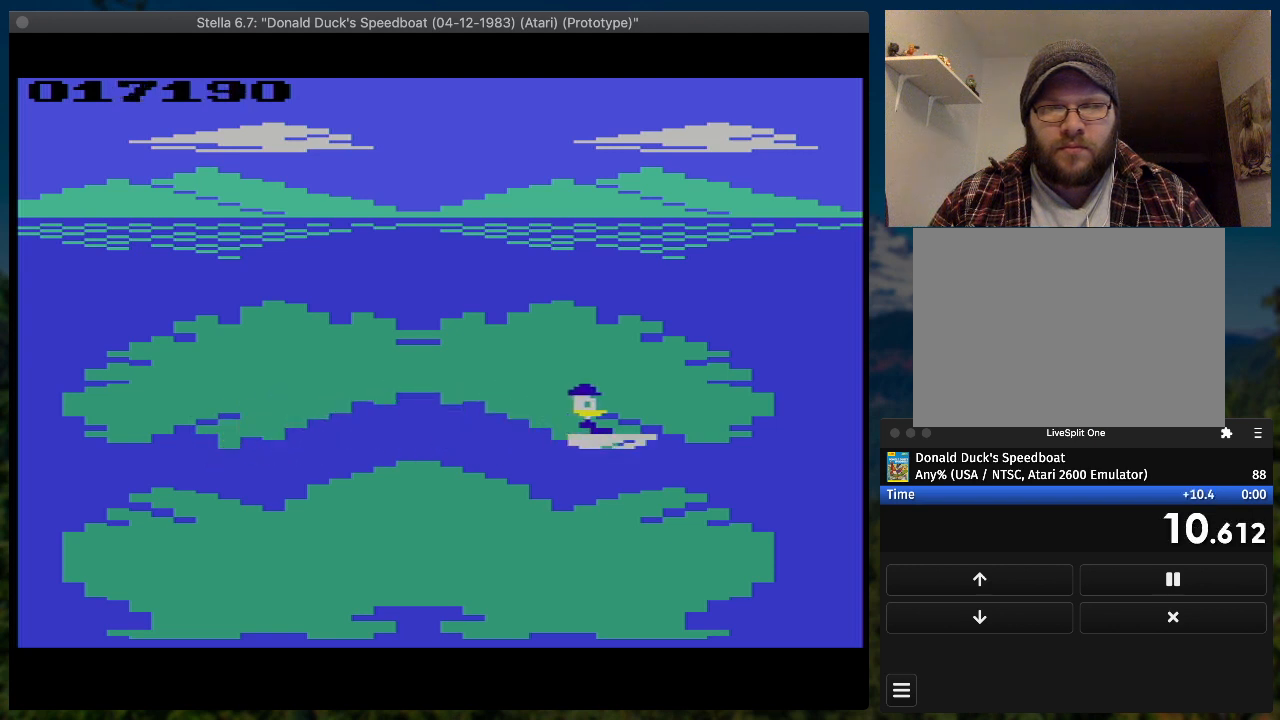
{"buttons": ["SQUARE", "DPAD_RIGHT"], "button_events": []}
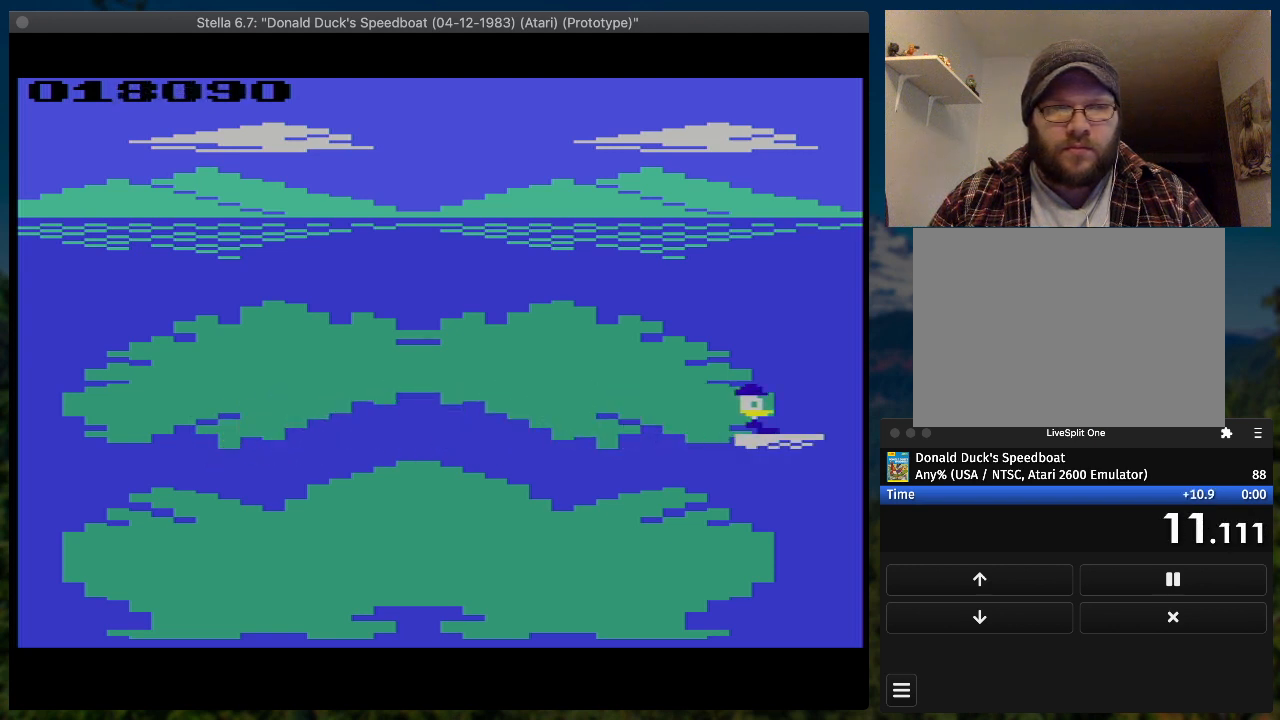
{"buttons": ["SQUARE", "DPAD_UP", "DPAD_RIGHT"], "button_events": [[233, "DPAD_UP", "down"]]}
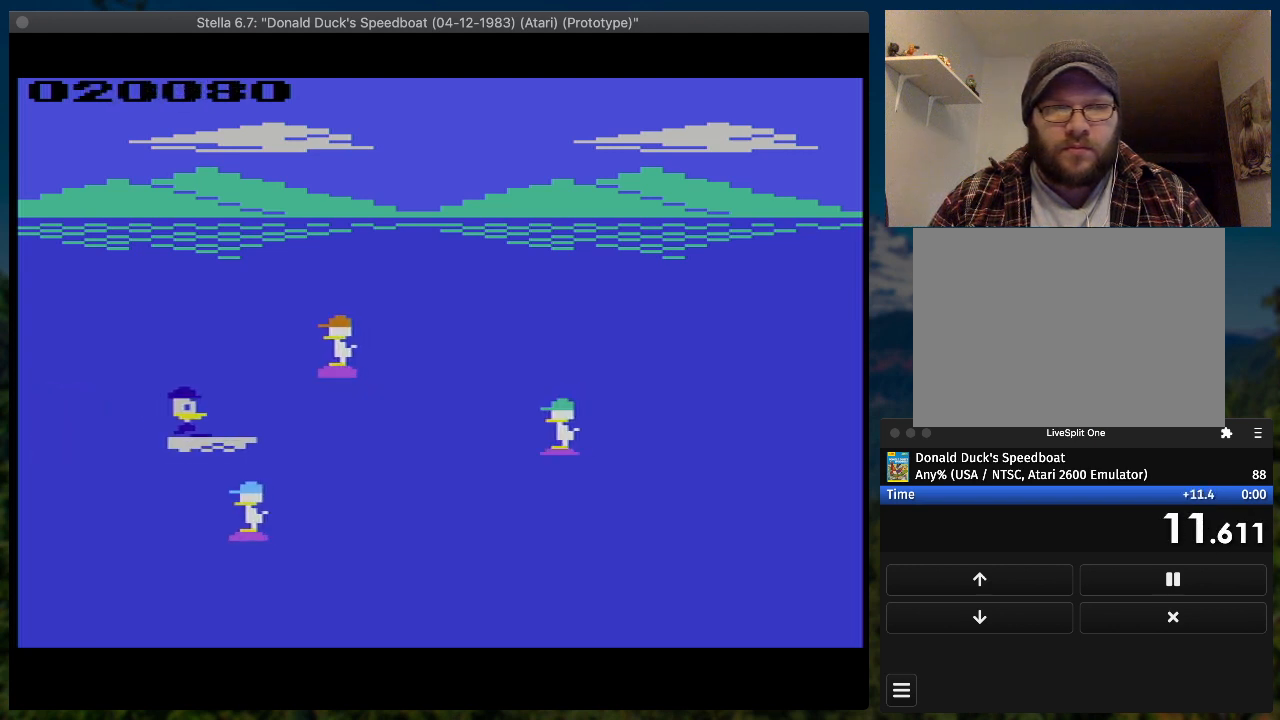
{"buttons": ["SQUARE", "DPAD_RIGHT"], "button_events": [[67, "DPAD_UP", "up"]]}
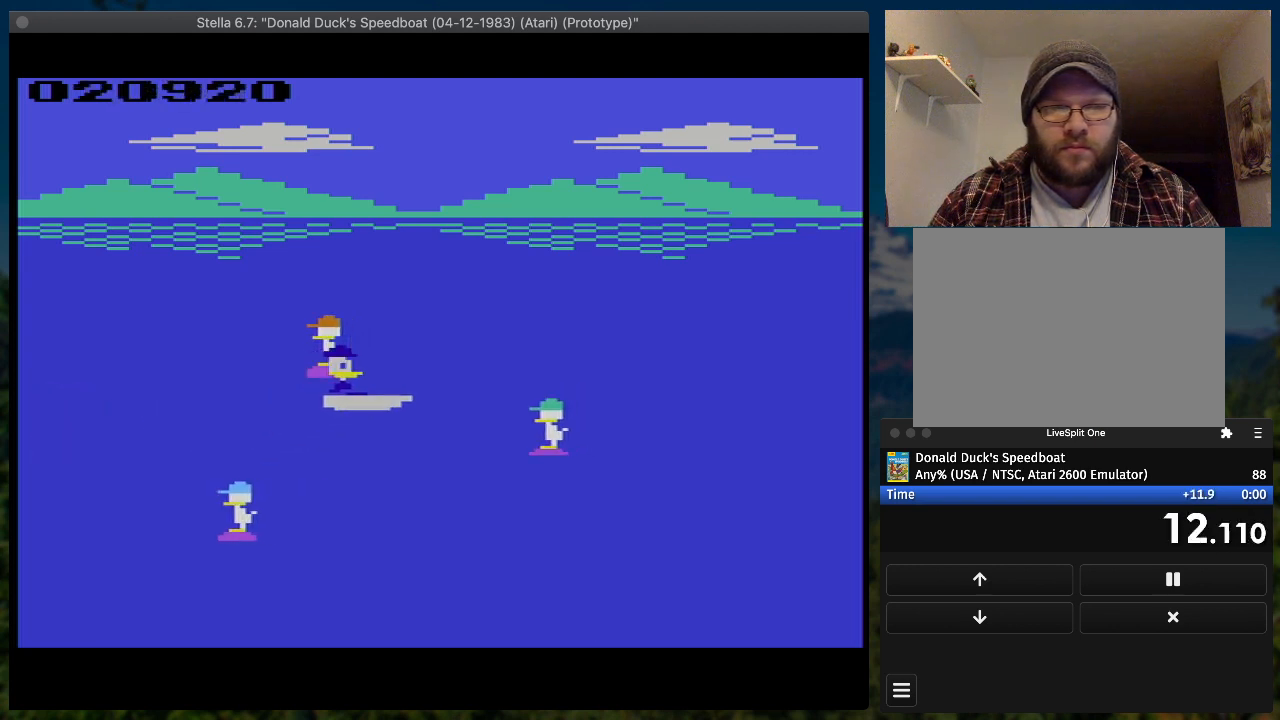
{"buttons": ["SQUARE", "DPAD_RIGHT"], "button_events": []}
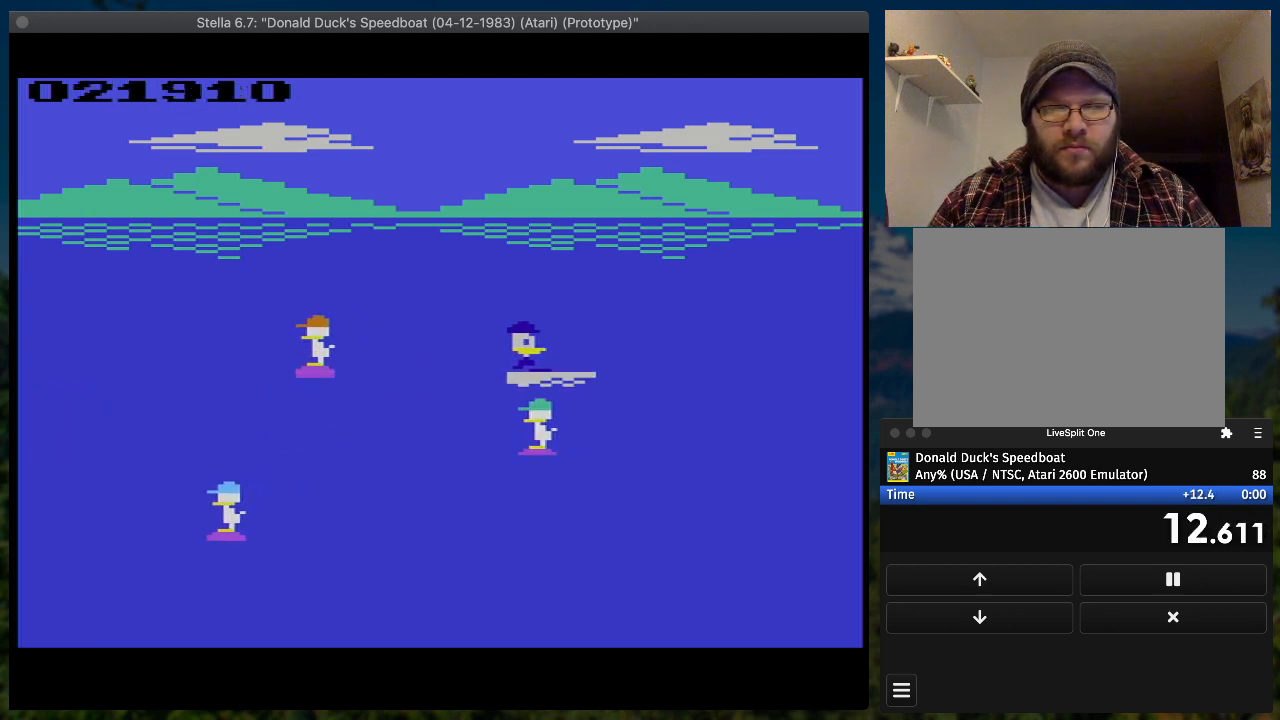
{"buttons": ["SQUARE", "DPAD_RIGHT"], "button_events": []}